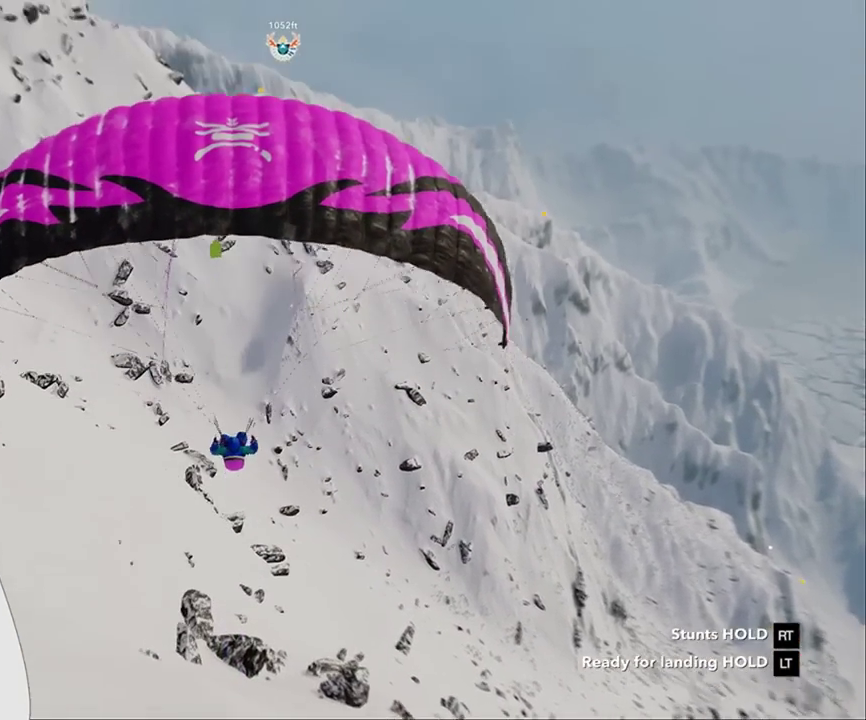
Gameplay with a controller (Xbox layout); each line is a JSON object with the inputs held at the frame after it. "events" lists button and stick changes between this image and that frame as [ms after this image, input, new state], when the widget could be followed in between. Not read: A HOME L2.
{"buttons": [], "left_stick": "center", "right_stick": "center", "events": []}
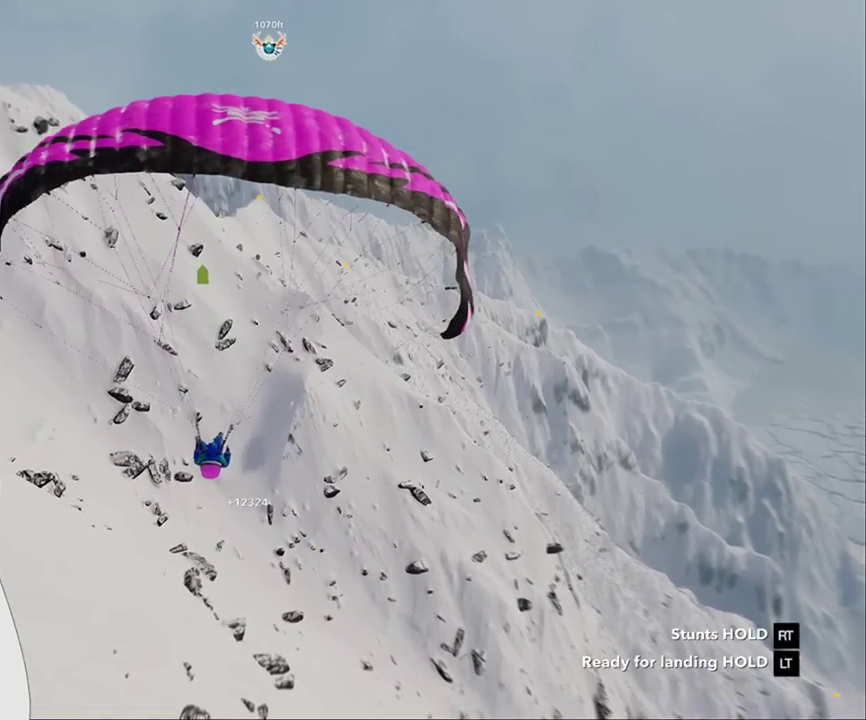
{"buttons": [], "left_stick": "center", "right_stick": "down-left", "events": [[133, "right_stick", "down-left"]]}
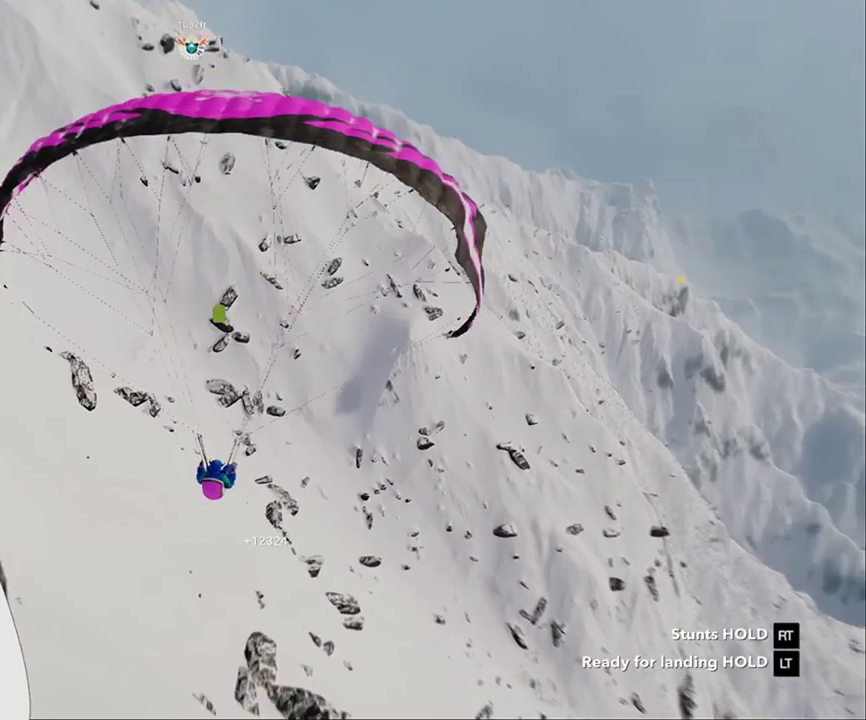
{"buttons": [], "left_stick": "center", "right_stick": "down-left", "events": []}
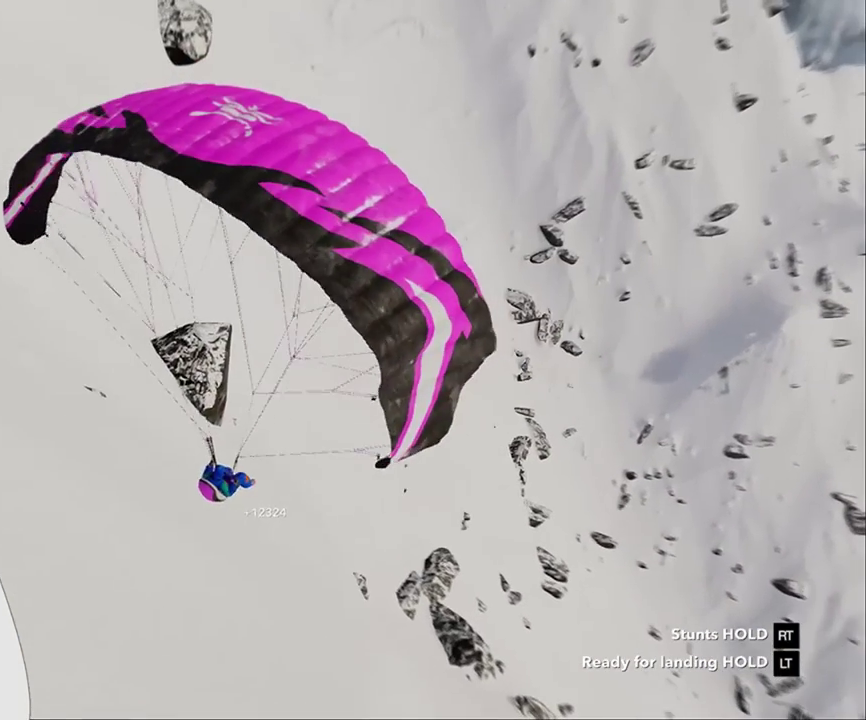
{"buttons": [], "left_stick": "center", "right_stick": "center", "events": [[33, "right_stick", "center"]]}
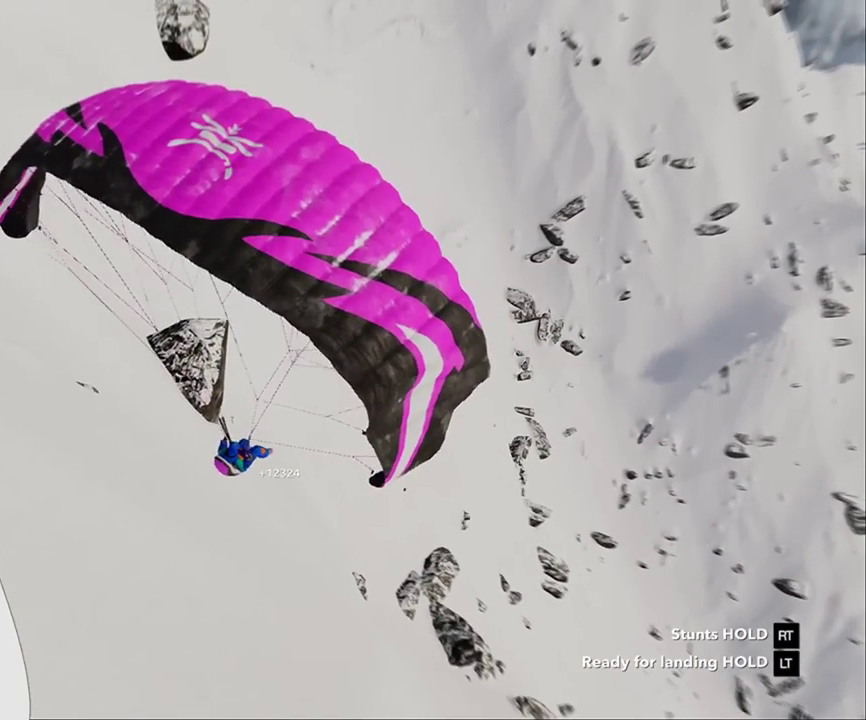
{"buttons": [], "left_stick": "center", "right_stick": "center", "events": [[133, "right_stick", "down-left"], [233, "right_stick", "center"]]}
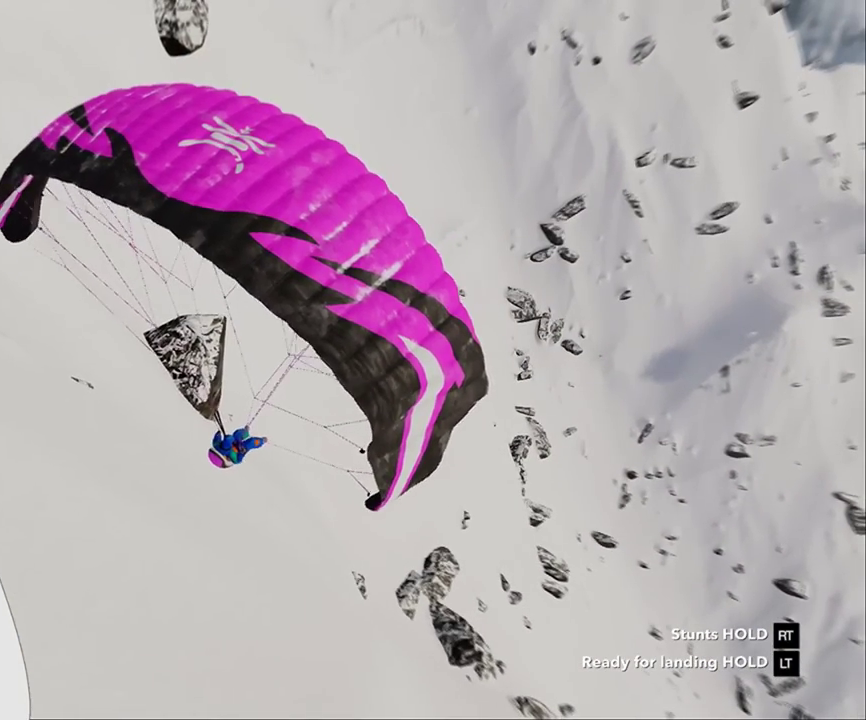
{"buttons": [], "left_stick": "center", "right_stick": "left", "events": [[400, "right_stick", "down-left"], [500, "right_stick", "left"]]}
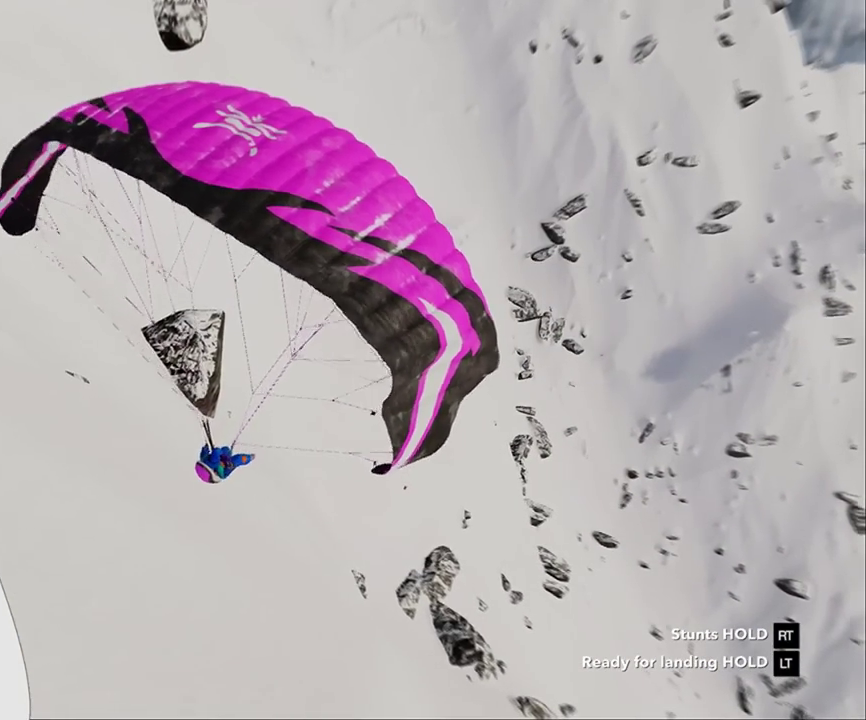
{"buttons": [], "left_stick": "center", "right_stick": "left", "events": []}
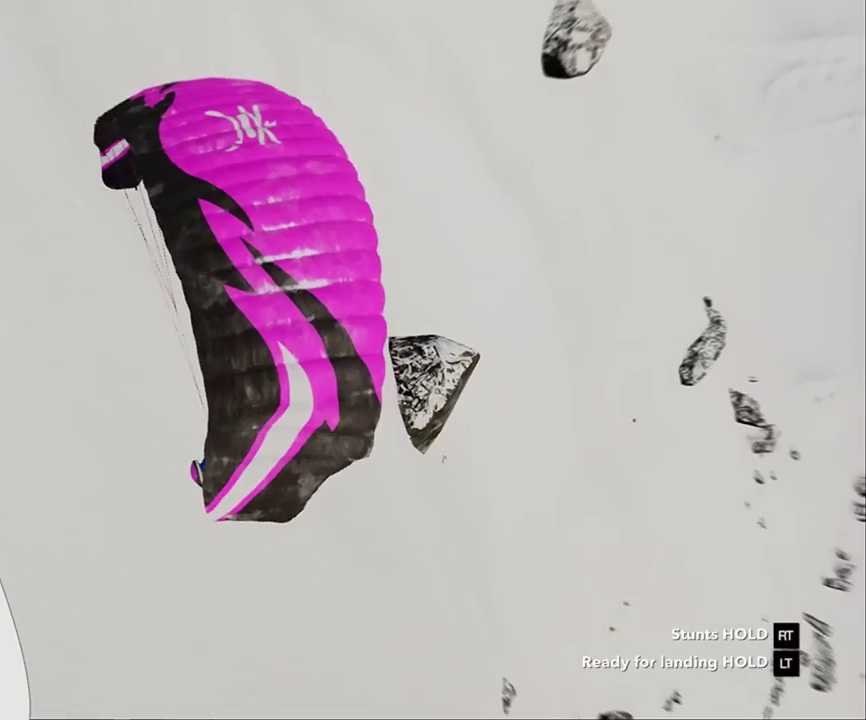
{"buttons": [], "left_stick": "center", "right_stick": "center", "events": [[33, "right_stick", "center"]]}
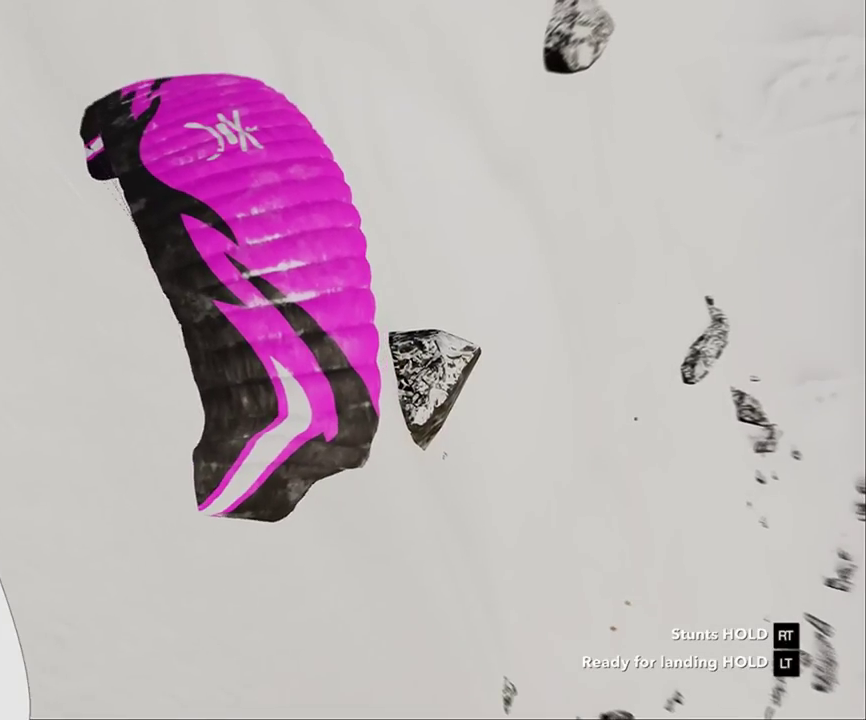
{"buttons": [], "left_stick": "center", "right_stick": "down-right", "events": [[400, "right_stick", "down-right"]]}
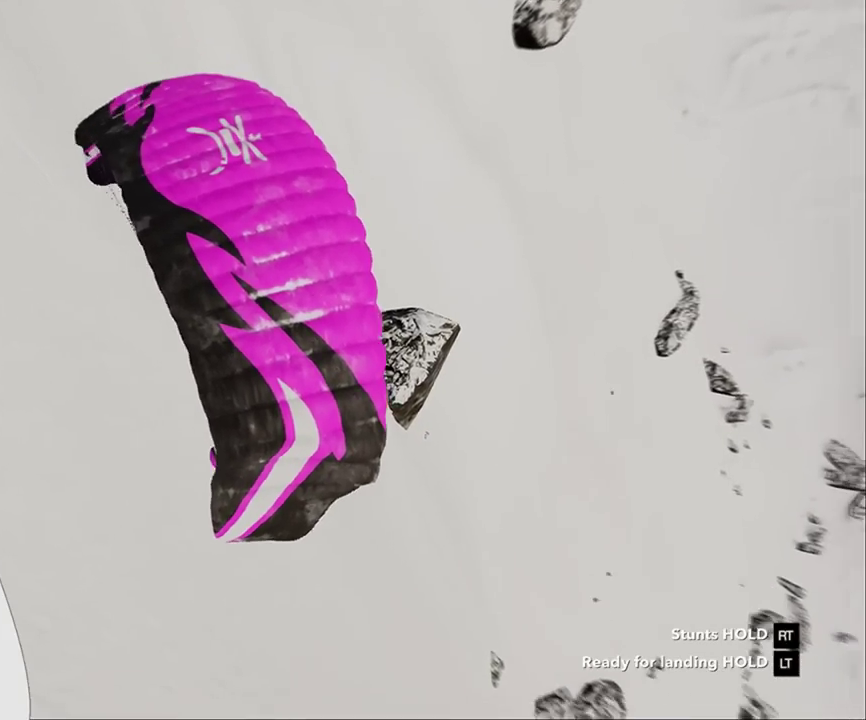
{"buttons": [], "left_stick": "center", "right_stick": "right", "events": [[67, "right_stick", "right"]]}
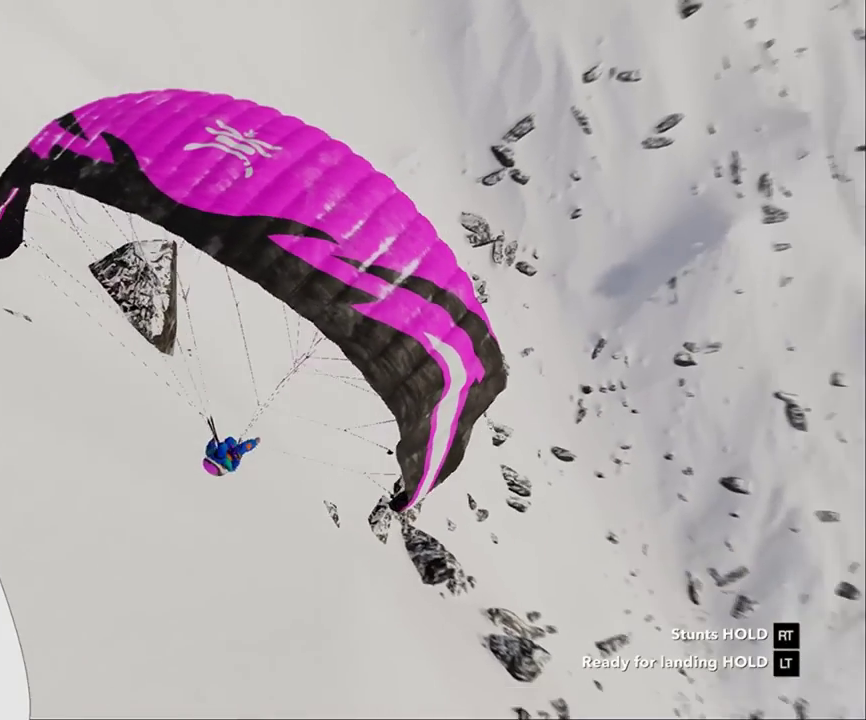
{"buttons": [], "left_stick": "center", "right_stick": "center", "events": [[100, "right_stick", "center"]]}
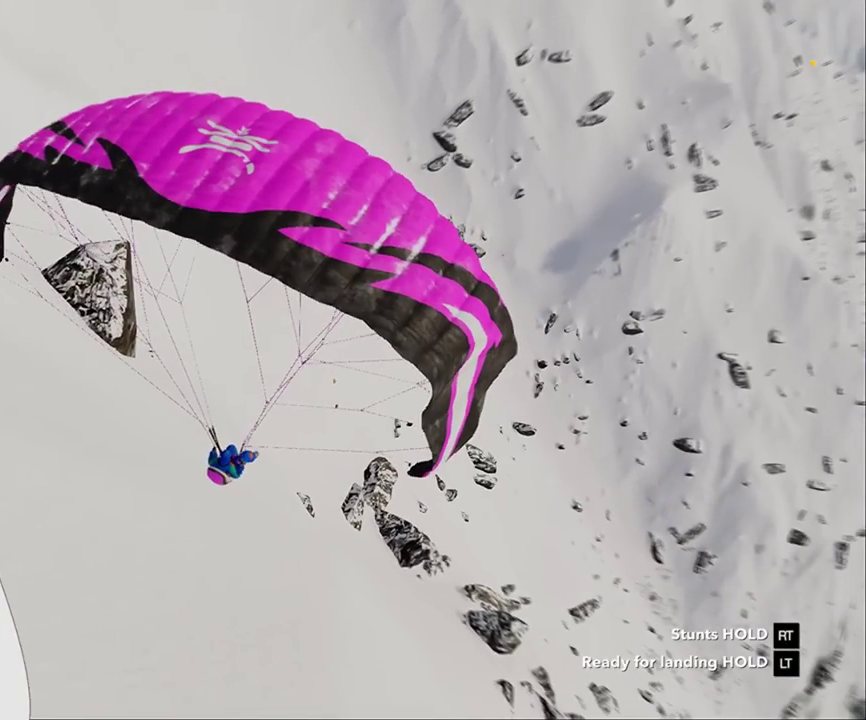
{"buttons": [], "left_stick": "center", "right_stick": "center", "events": []}
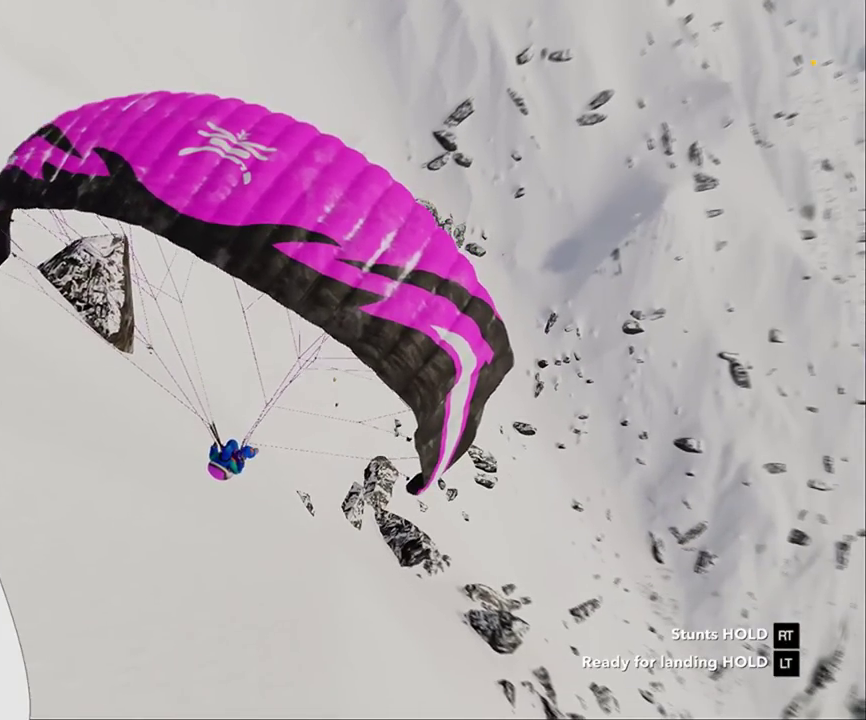
{"buttons": [], "left_stick": "center", "right_stick": "center", "events": []}
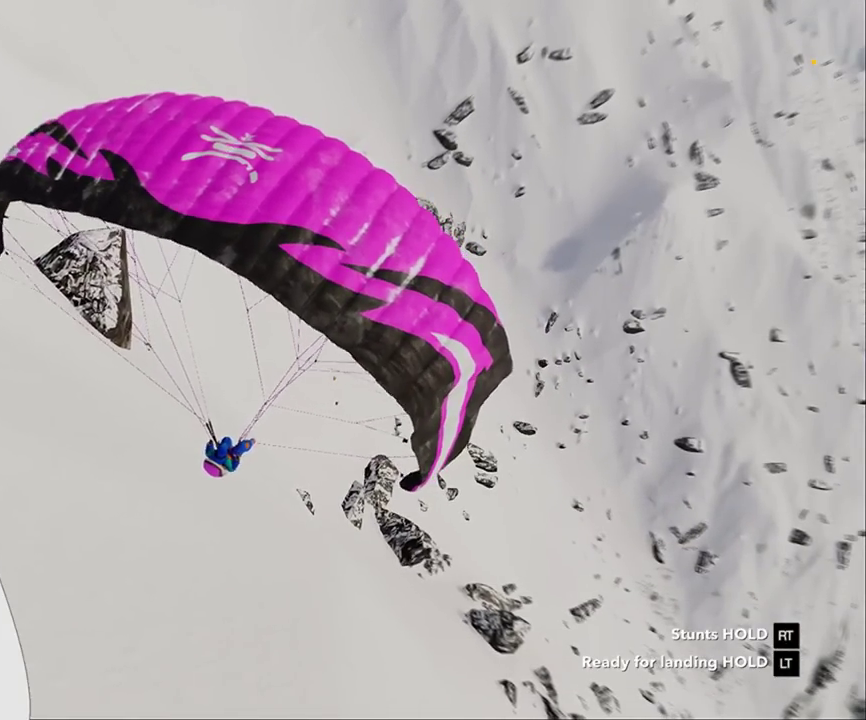
{"buttons": [], "left_stick": "center", "right_stick": "center", "events": []}
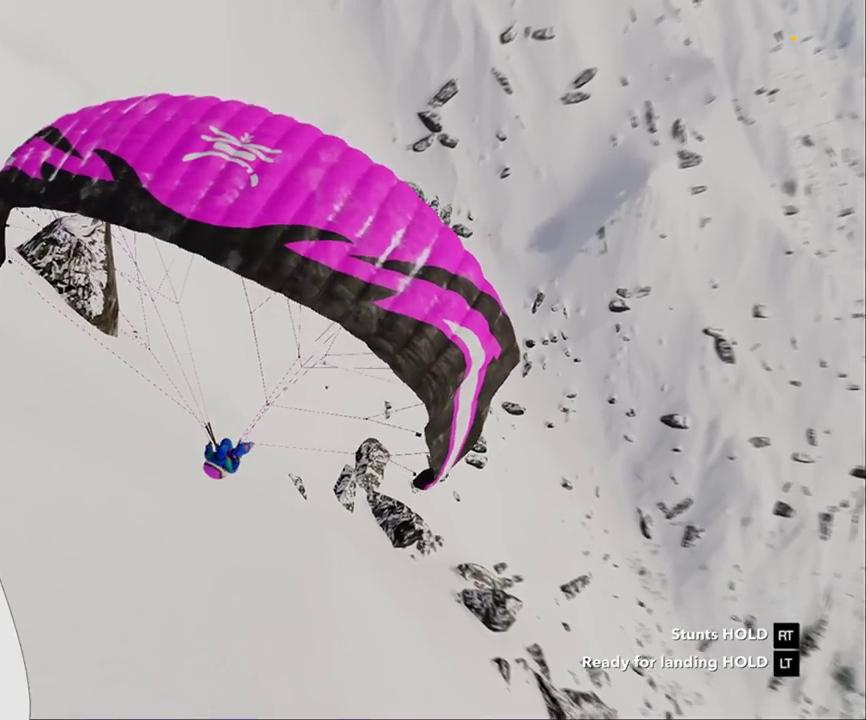
{"buttons": [], "left_stick": "center", "right_stick": "center", "events": []}
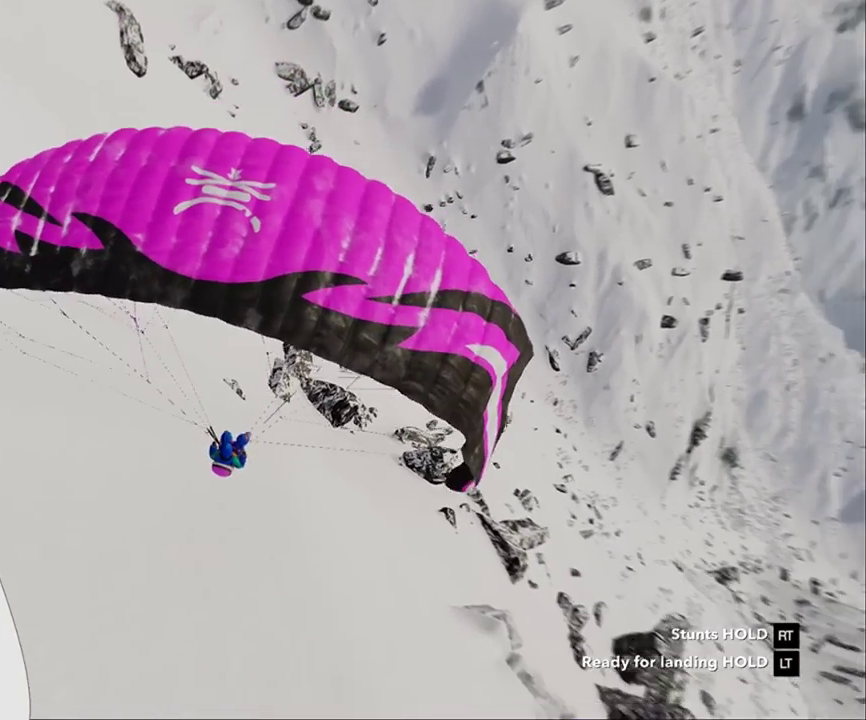
{"buttons": [], "left_stick": "center", "right_stick": "center", "events": []}
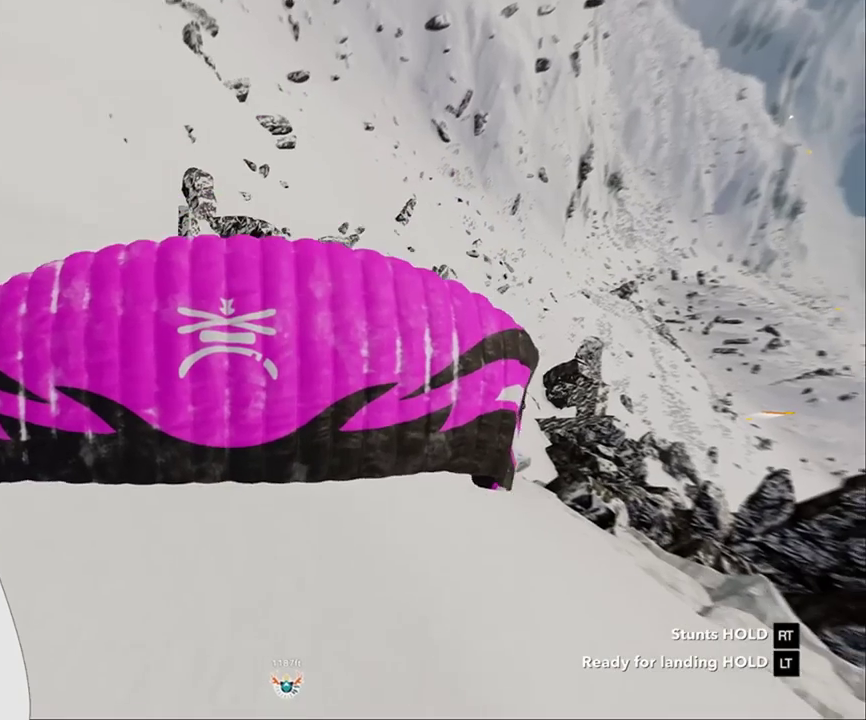
{"buttons": [], "left_stick": "center", "right_stick": "center", "events": []}
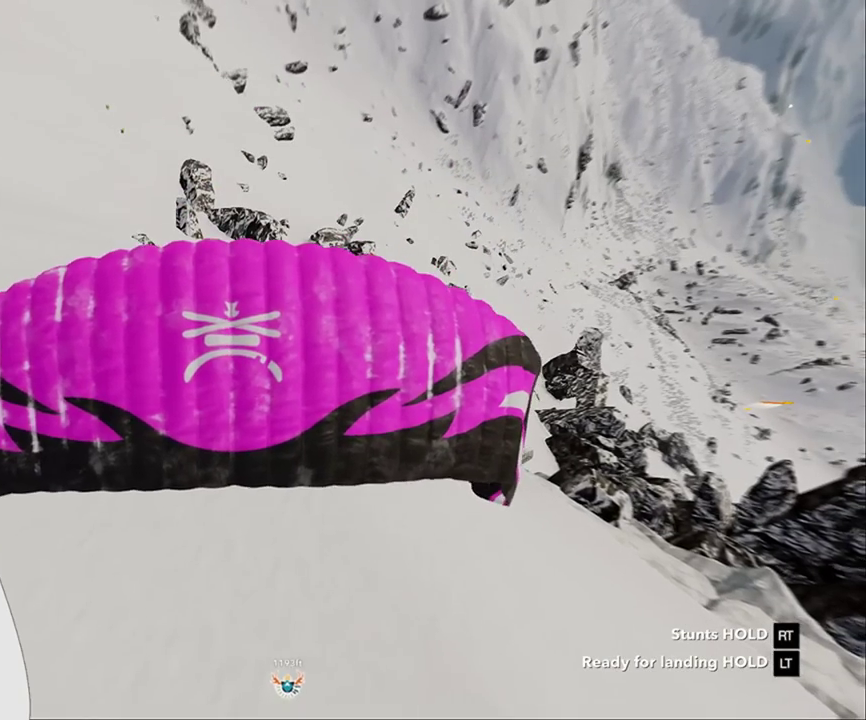
{"buttons": [], "left_stick": "center", "right_stick": "center", "events": []}
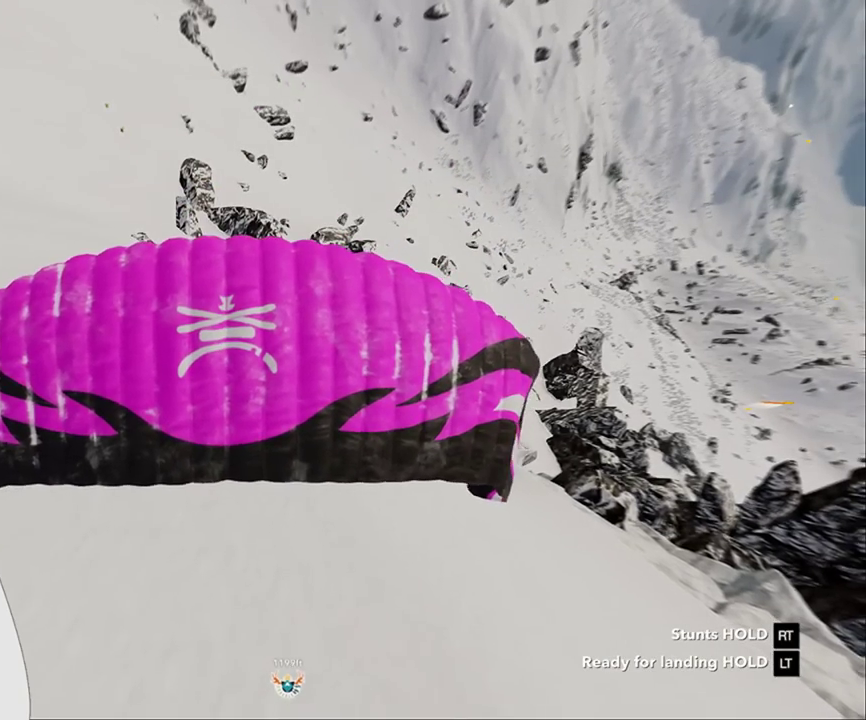
{"buttons": [], "left_stick": "center", "right_stick": "center", "events": [[100, "right_stick", "up"], [467, "right_stick", "center"]]}
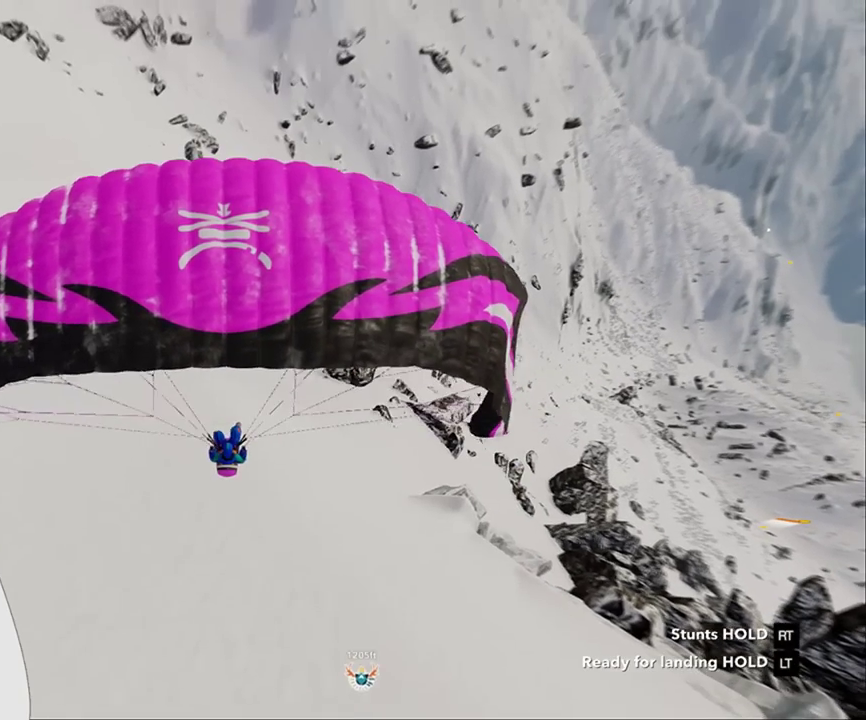
{"buttons": [], "left_stick": "center", "right_stick": "center", "events": []}
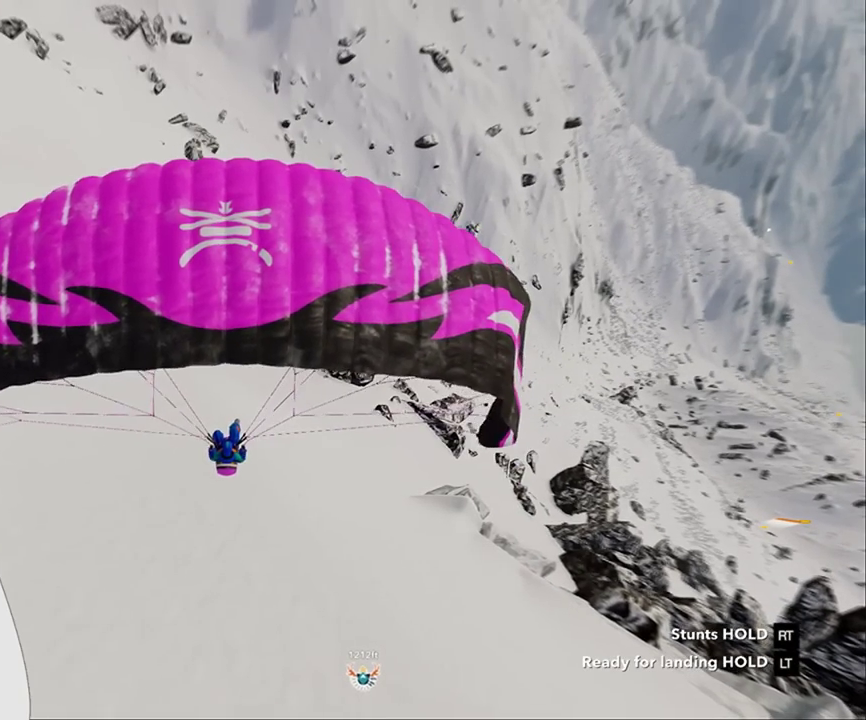
{"buttons": [], "left_stick": "center", "right_stick": "up", "events": [[233, "right_stick", "up"]]}
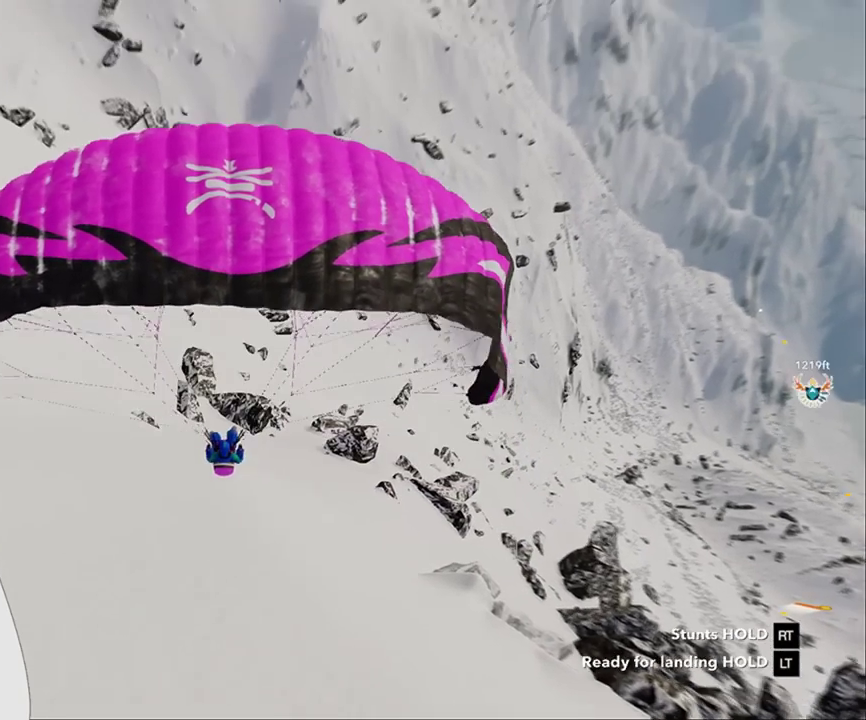
{"buttons": [], "left_stick": "center", "right_stick": "center", "events": [[467, "right_stick", "center"]]}
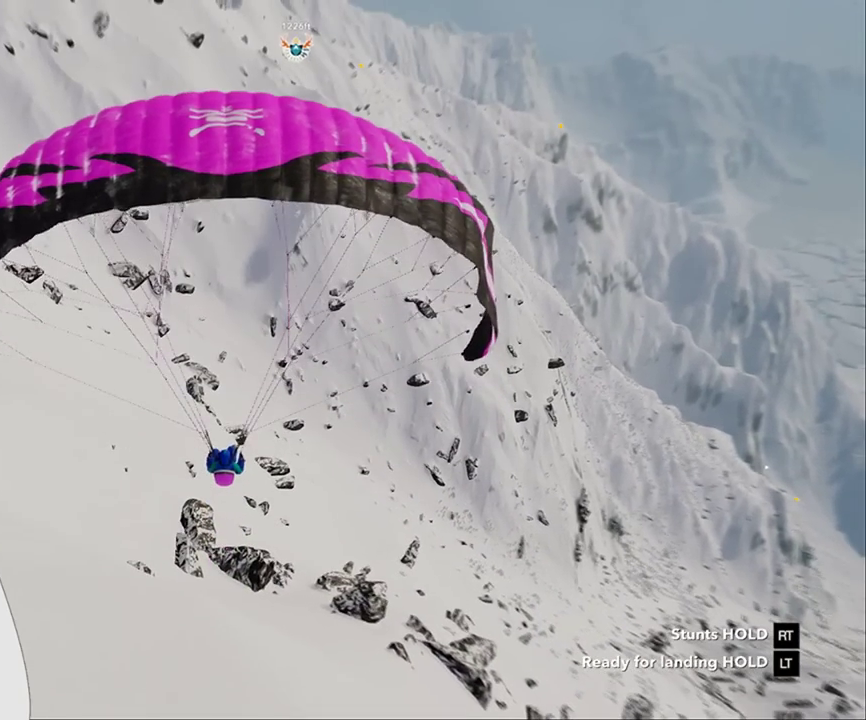
{"buttons": [], "left_stick": "center", "right_stick": "center", "events": []}
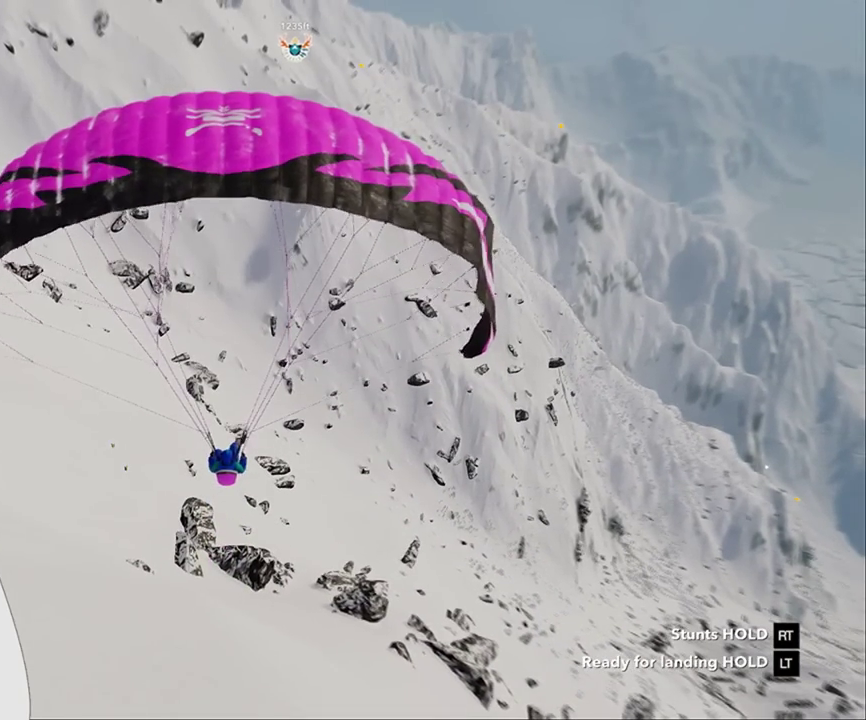
{"buttons": [], "left_stick": "center", "right_stick": "center", "events": []}
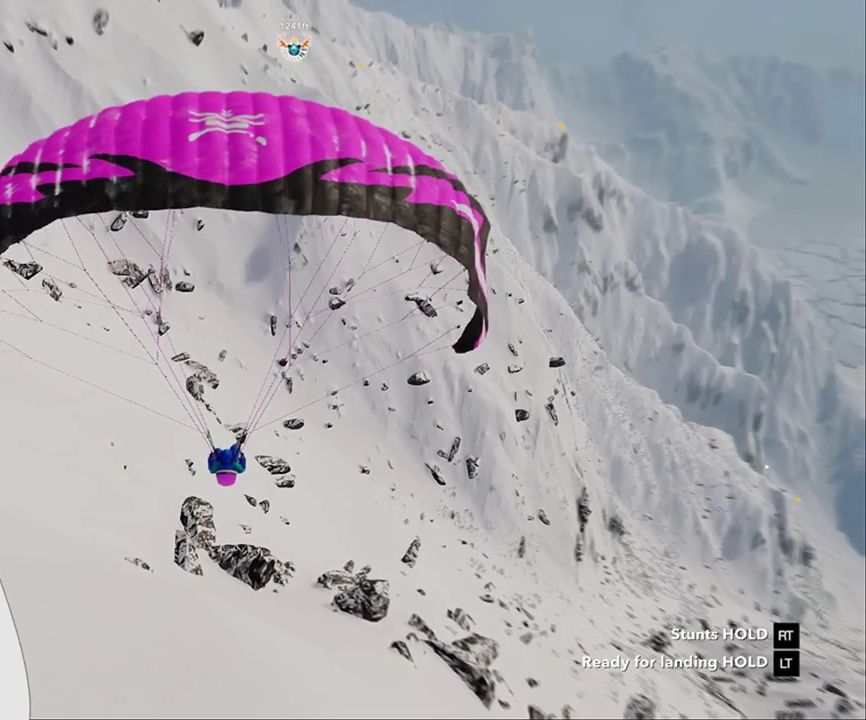
{"buttons": [], "left_stick": "center", "right_stick": "center", "events": []}
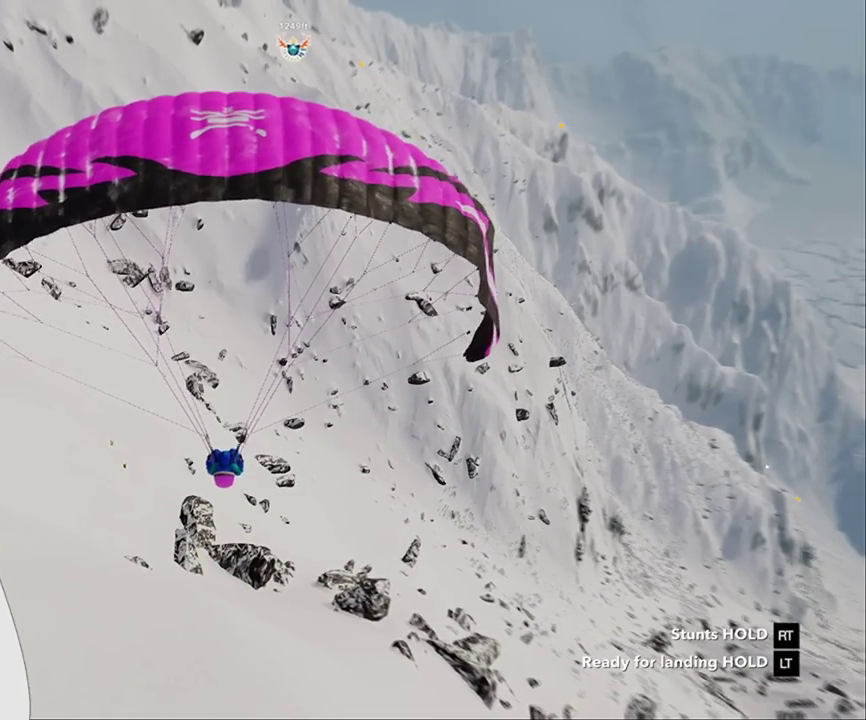
{"buttons": [], "left_stick": "center", "right_stick": "center", "events": []}
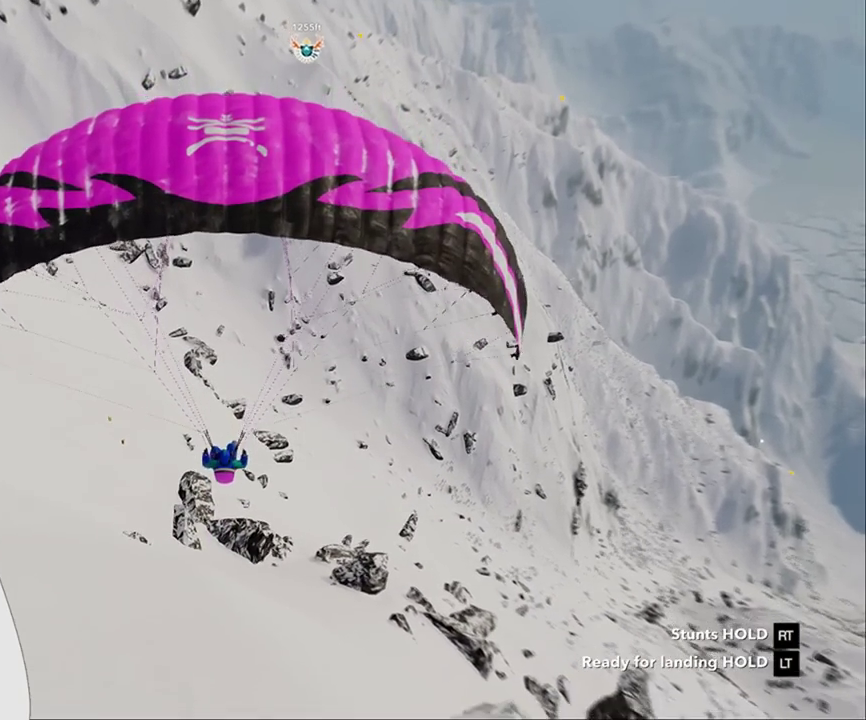
{"buttons": [], "left_stick": "up-right", "right_stick": "center", "events": [[300, "left_stick", "up-right"]]}
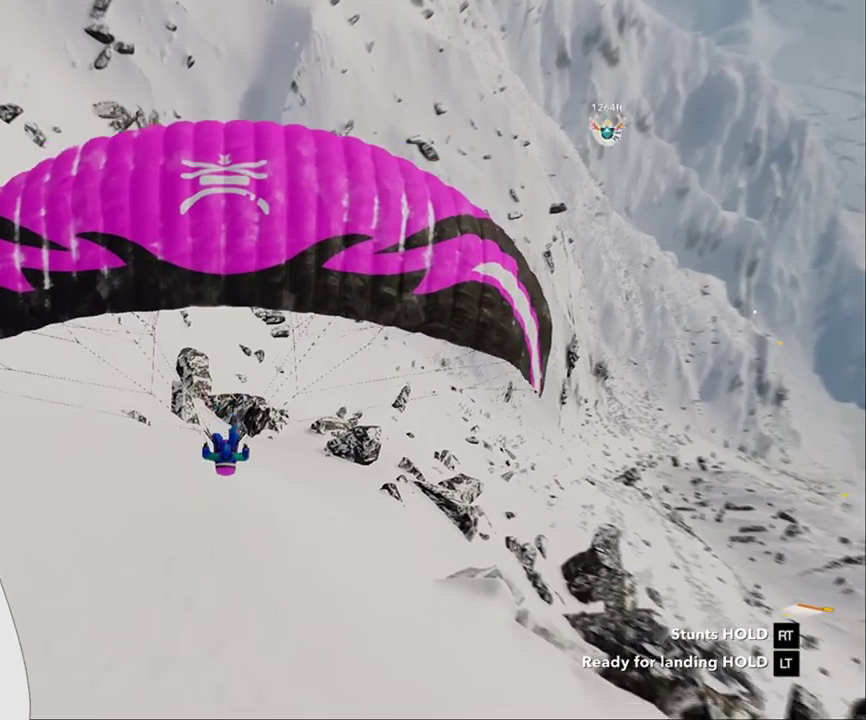
{"buttons": [], "left_stick": "center", "right_stick": "center", "events": [[333, "left_stick", "center"]]}
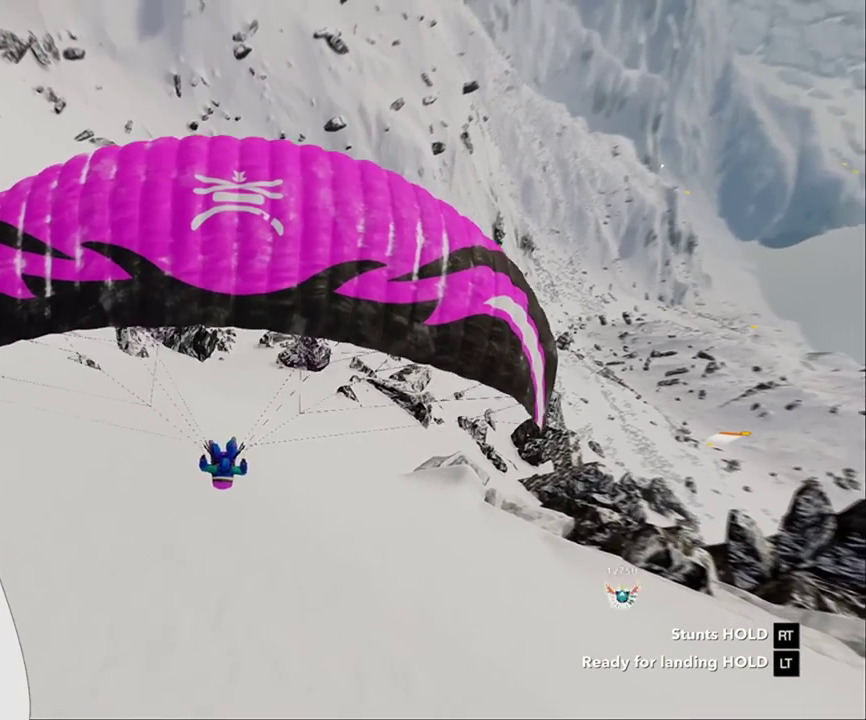
{"buttons": [], "left_stick": "center", "right_stick": "center", "events": []}
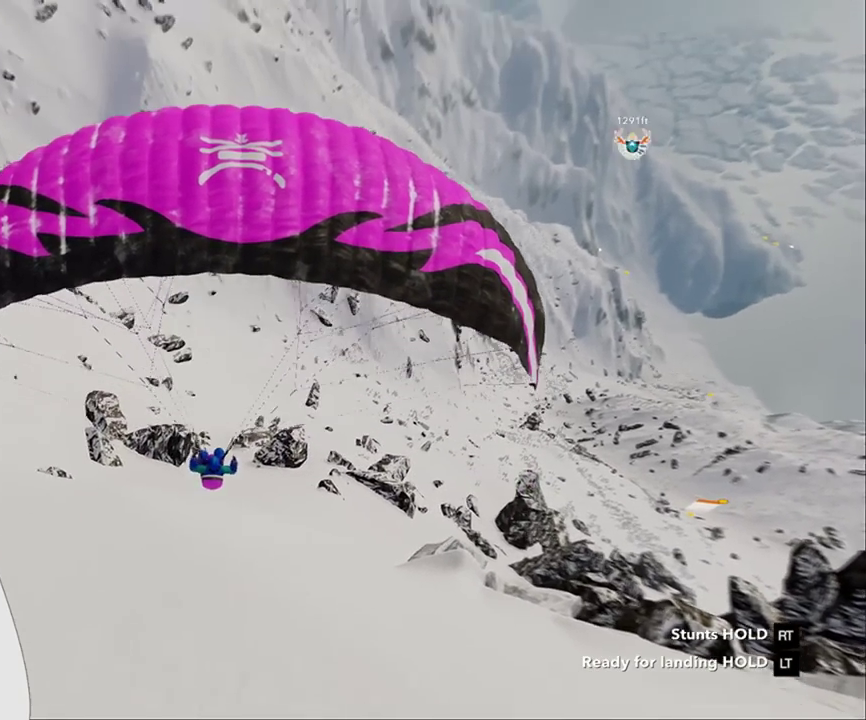
{"buttons": [], "left_stick": "up", "right_stick": "center", "events": [[100, "left_stick", "up"]]}